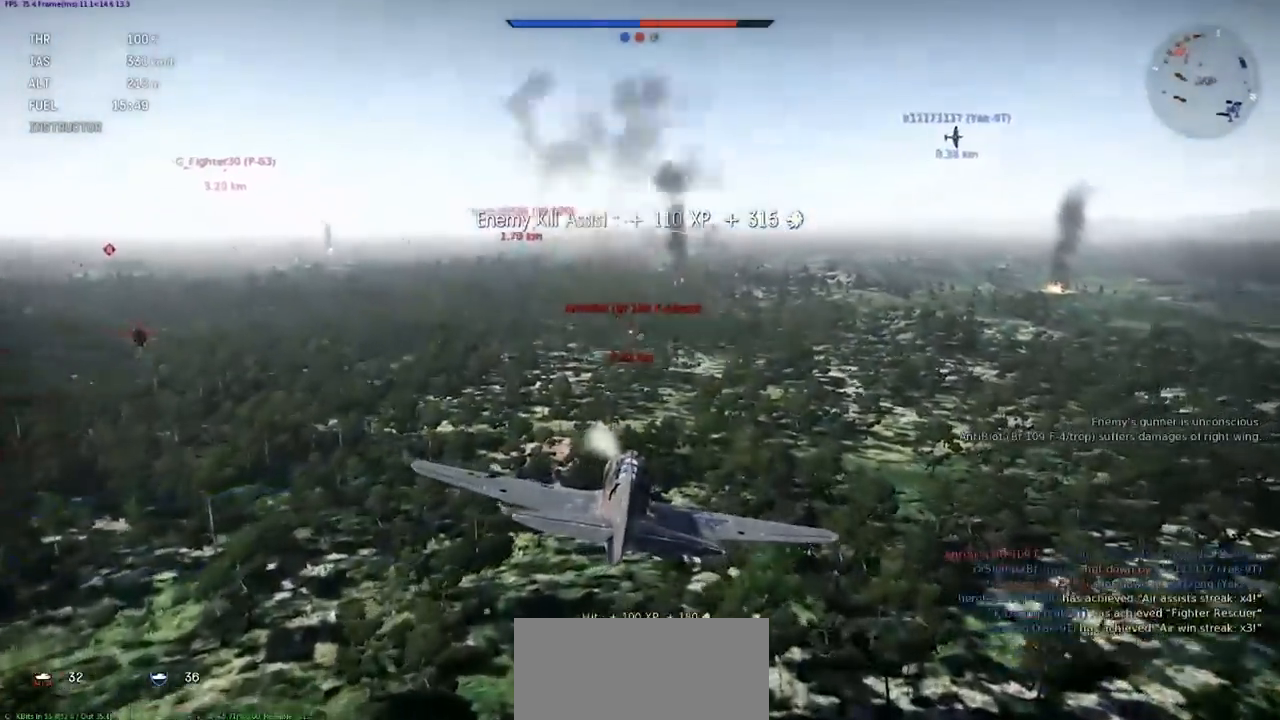
Gameplay with keyboard; each line is a JSON object with the keys held at the frame after it. "events" lists presses ("down") and releases ("up") of ".", "/", "0", "1", "2", "3", "4", "5", "6", "7", "8", "9", "a", "alt_l", "alt_r", "b", "backslash", "backspace", "c", "caps_lock", "comma", "ctrl_l", "ctrl_r", "d", "e", "equals", "f", "g", "h", "i", "j", "k", "l", "lbracket", "m", "minus", "n", "o", "p", "q", "quote", "r", "rbracket", "return", "s", "semicolon", "shift", "space", "super", "t", "tab", "tilde", "u", "v", "w", "x", "y" and "z" between this image and that frame as [ms after this image, input, new state], when the widget could be followed in between. No other keys are recorded. Mouse input is not recorded.
{"keys": [], "events": []}
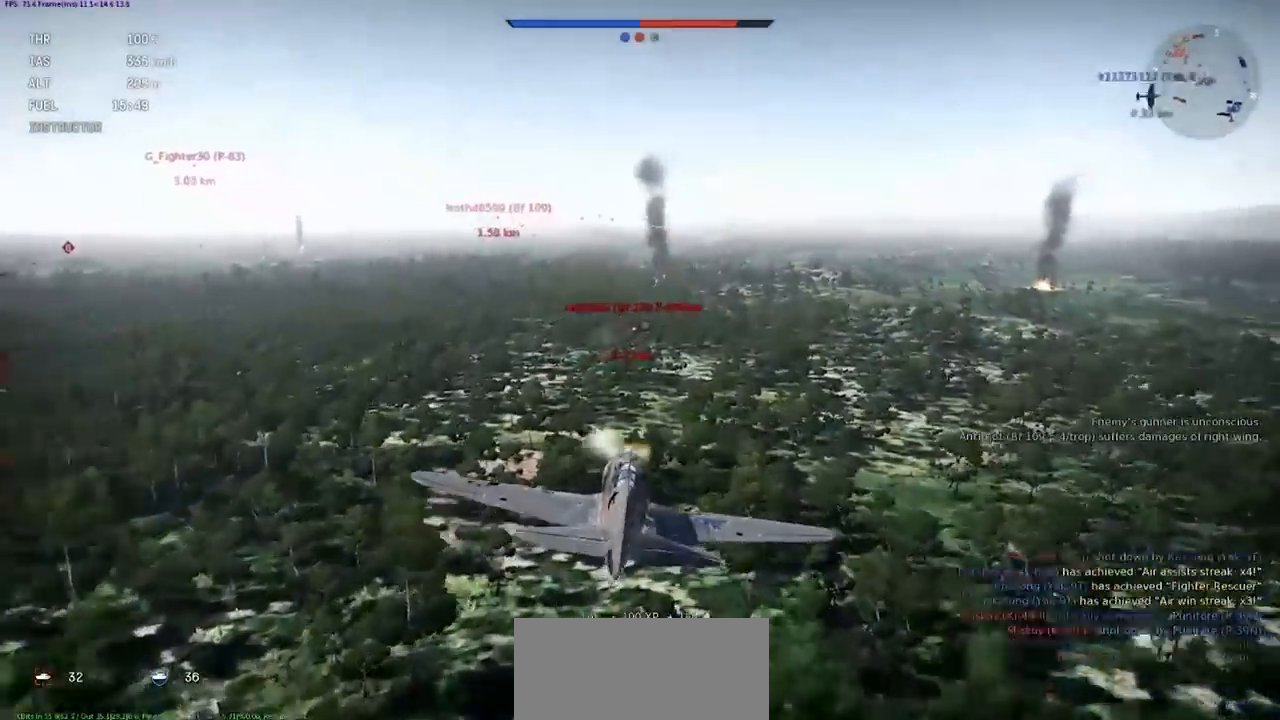
{"keys": ["shift"], "events": [[301, "shift", "down"]]}
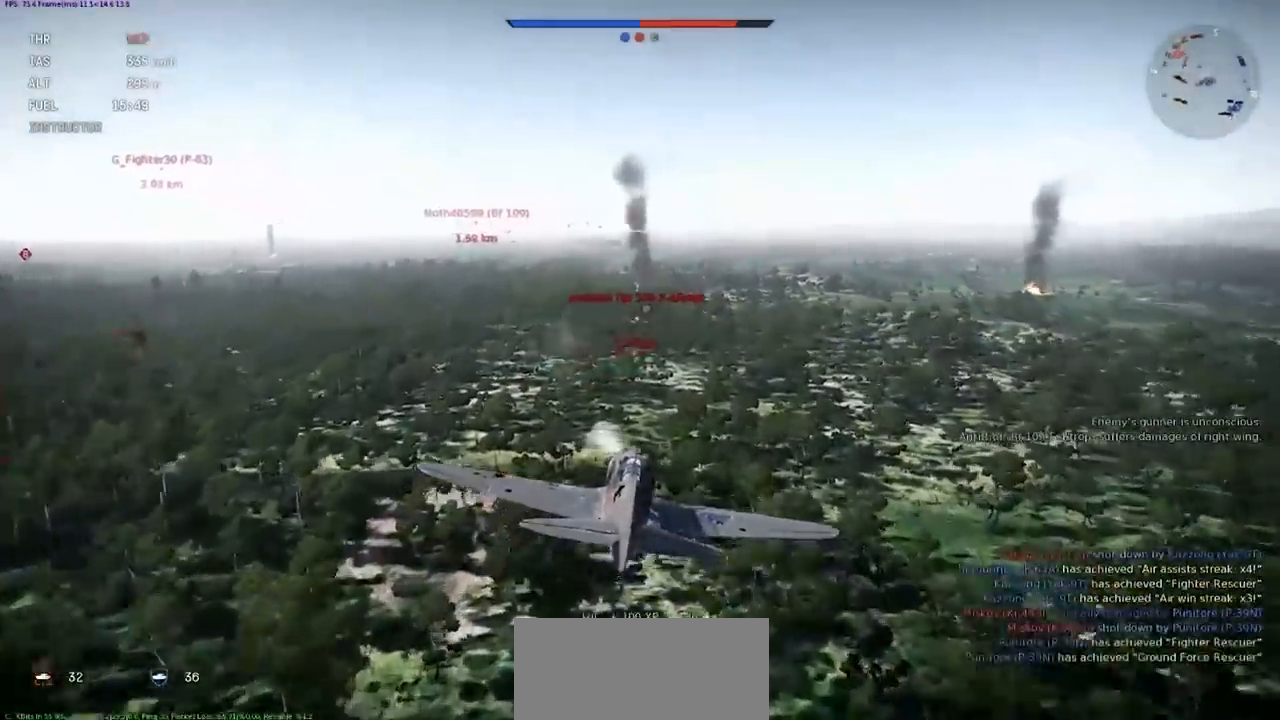
{"keys": ["shift"], "events": []}
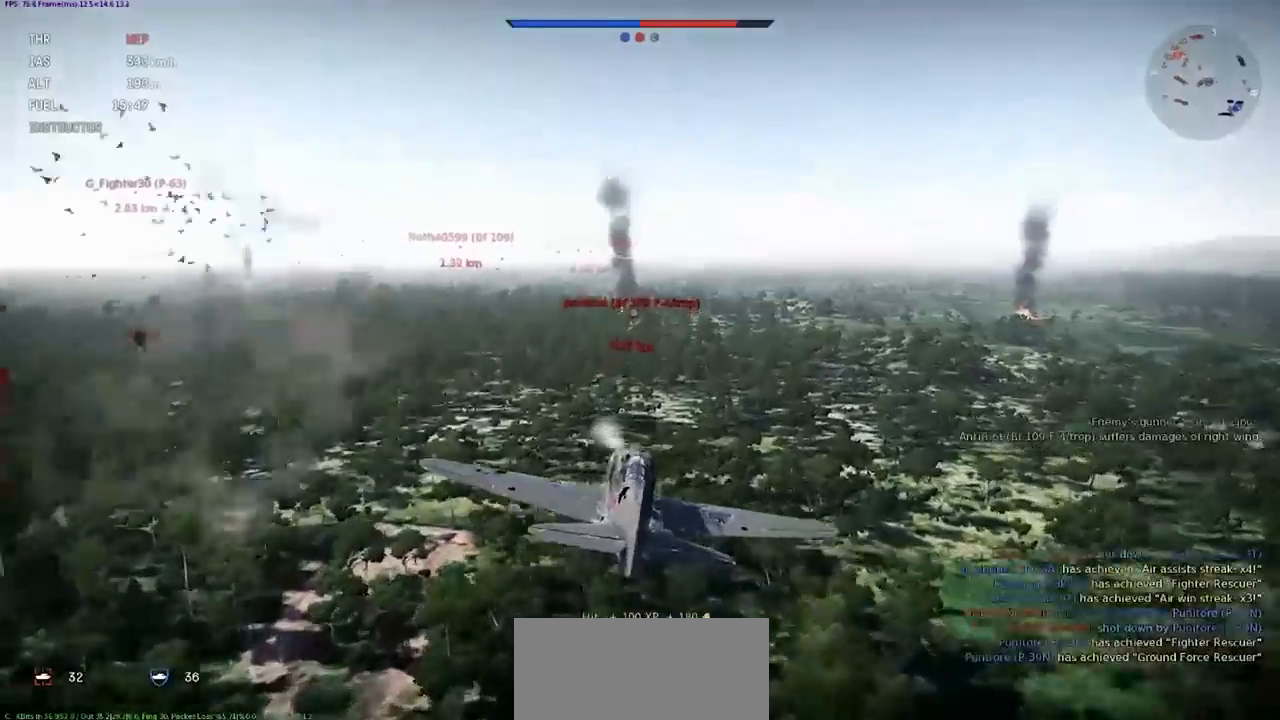
{"keys": [], "events": [[267, "shift", "up"]]}
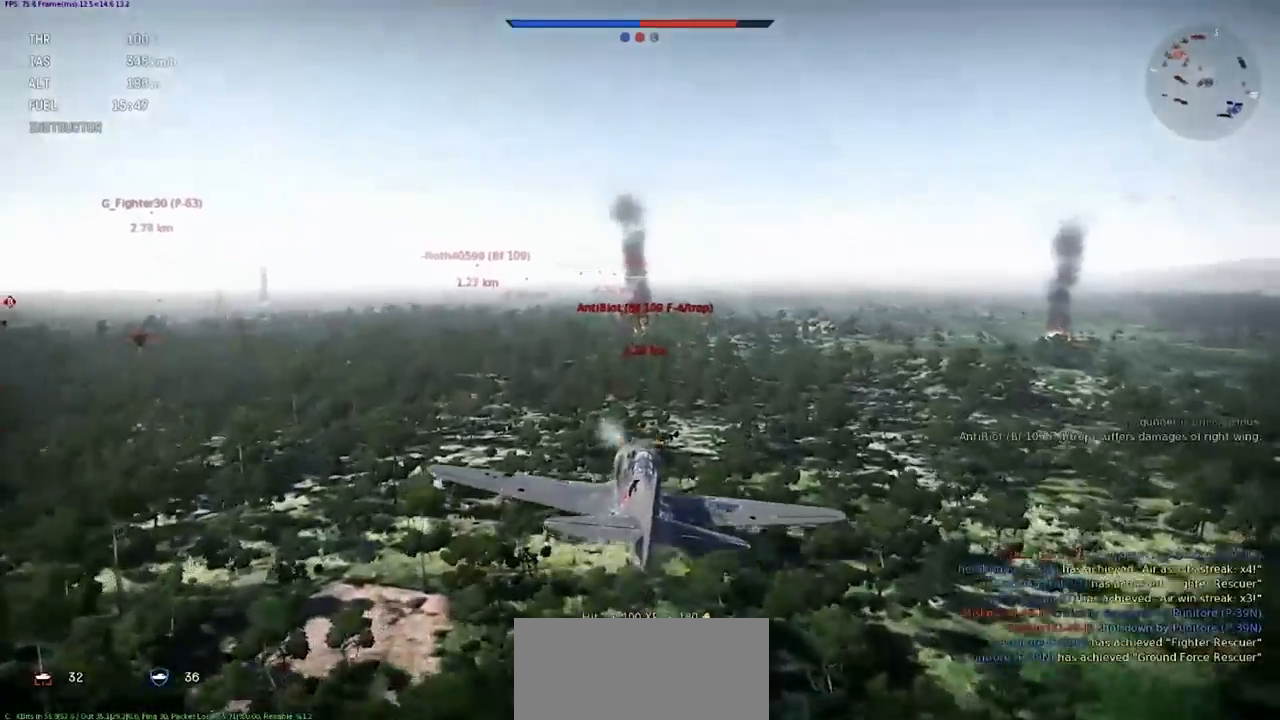
{"keys": [], "events": []}
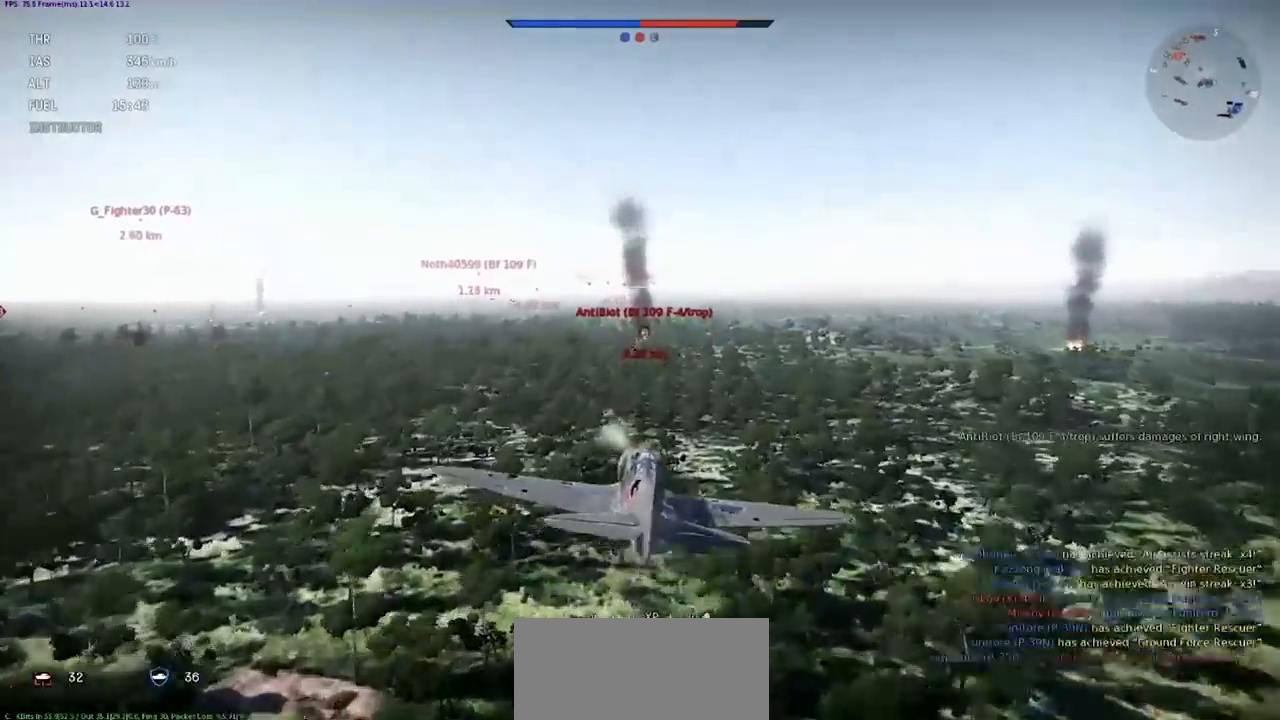
{"keys": [], "events": []}
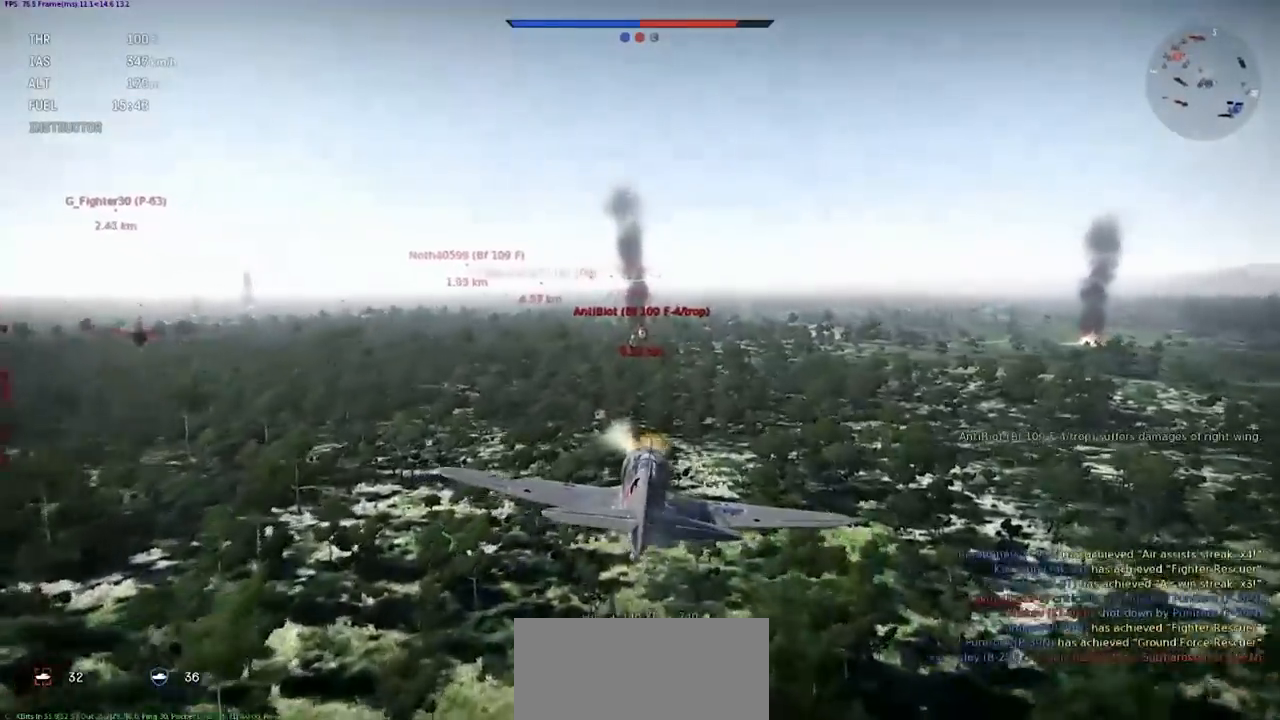
{"keys": [], "events": []}
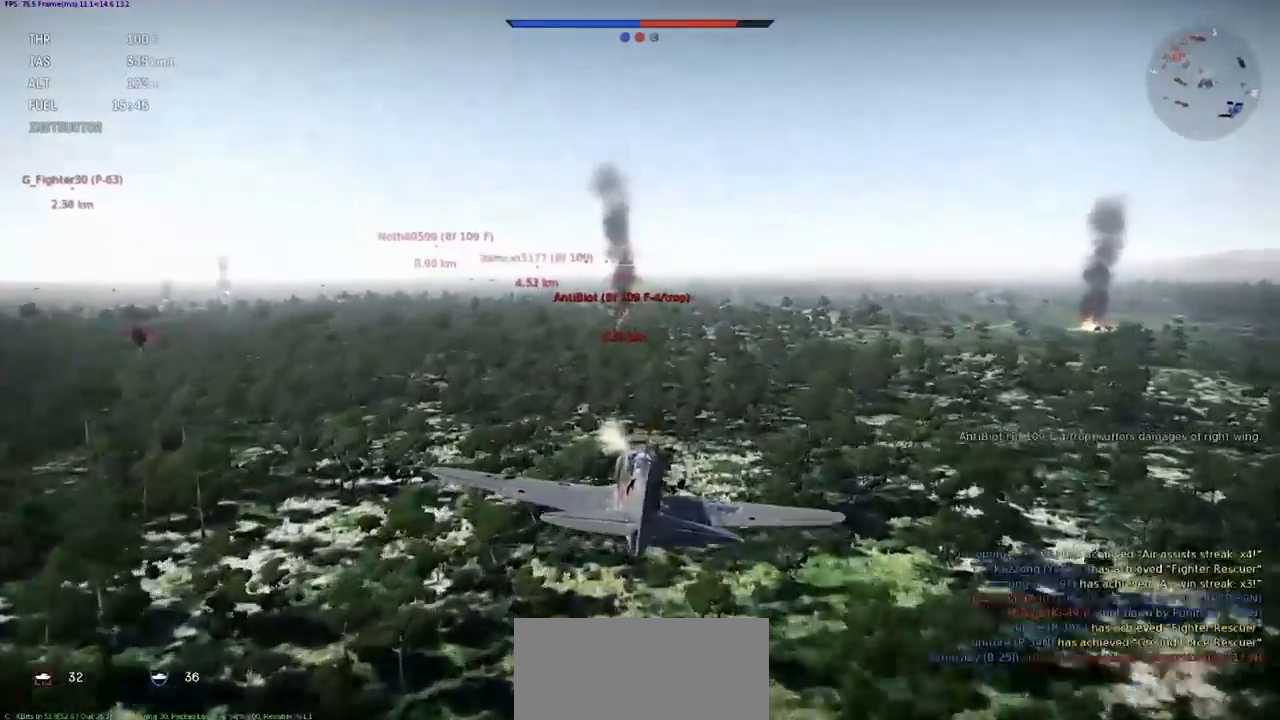
{"keys": [], "events": []}
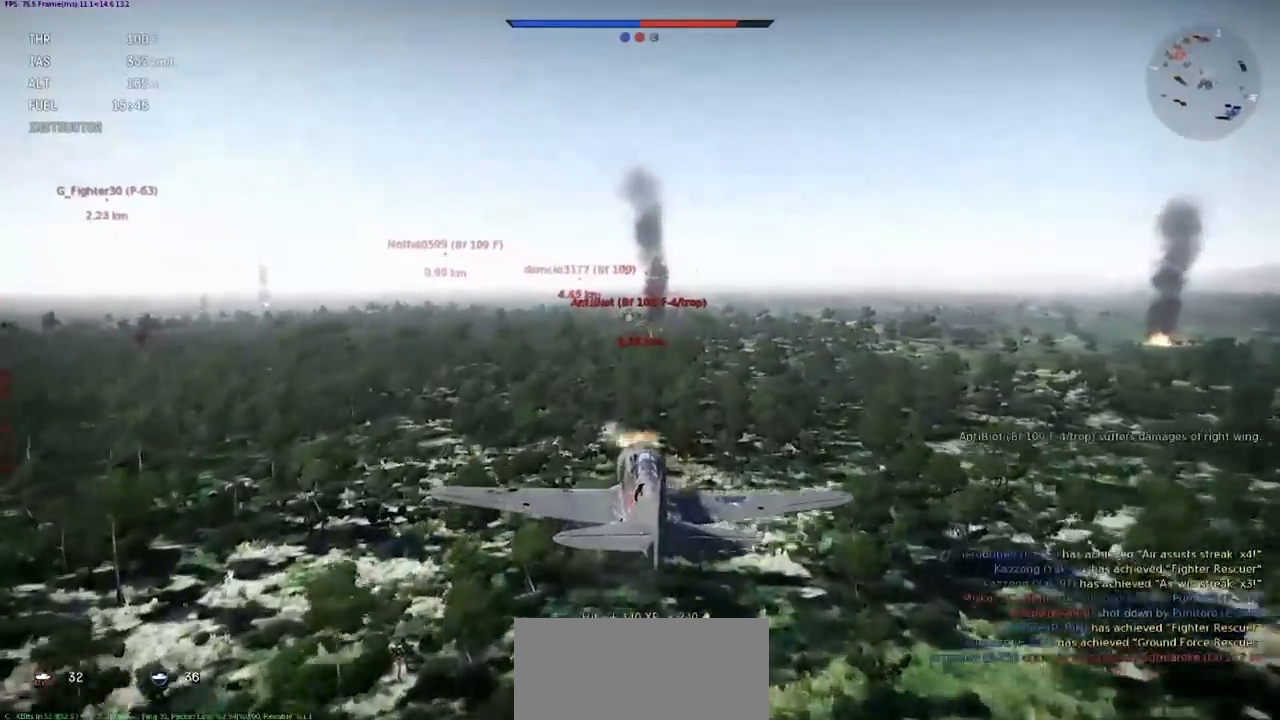
{"keys": ["e", "s"], "events": [[500, "e", "down"], [500, "s", "down"]]}
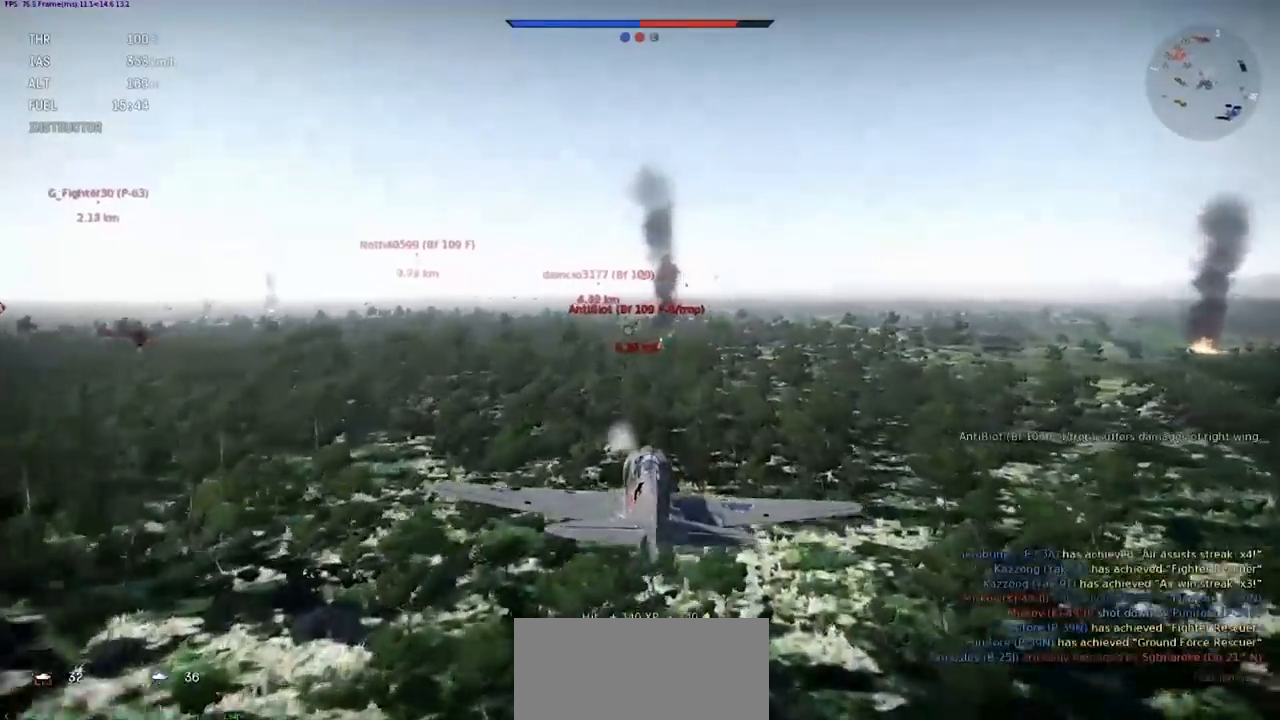
{"keys": ["e", "s"], "events": []}
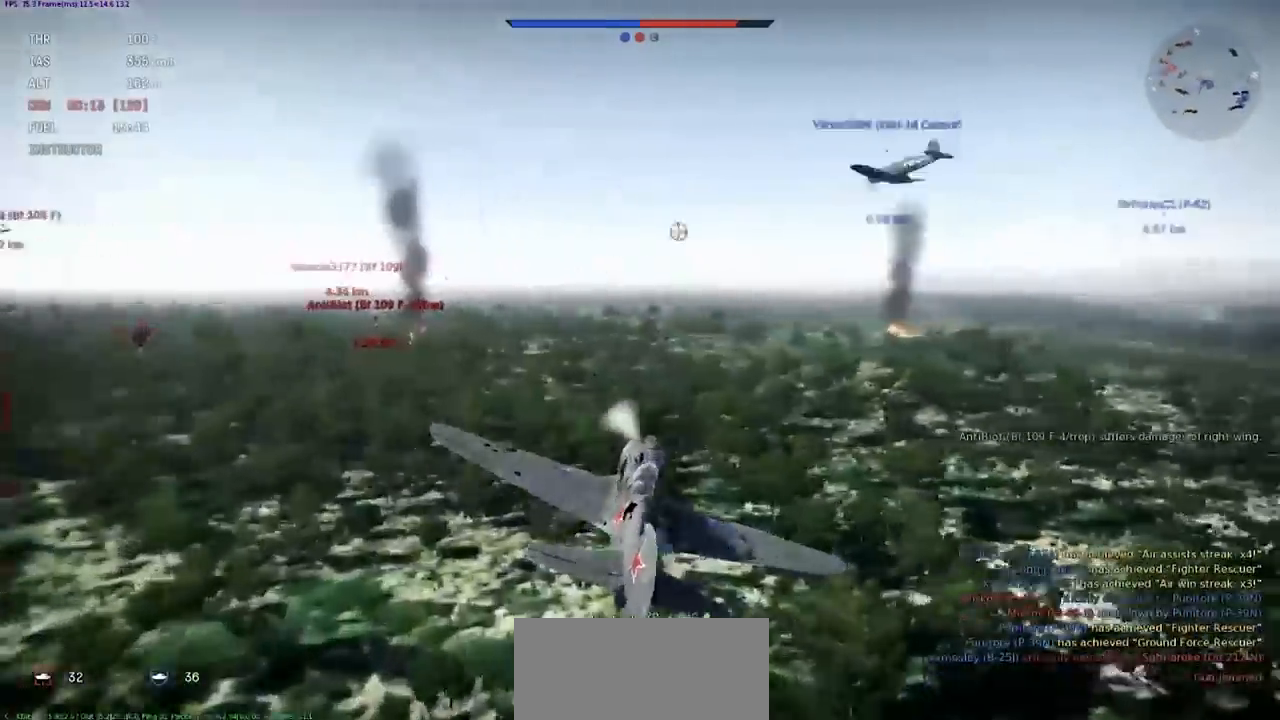
{"keys": ["e", "s"], "events": []}
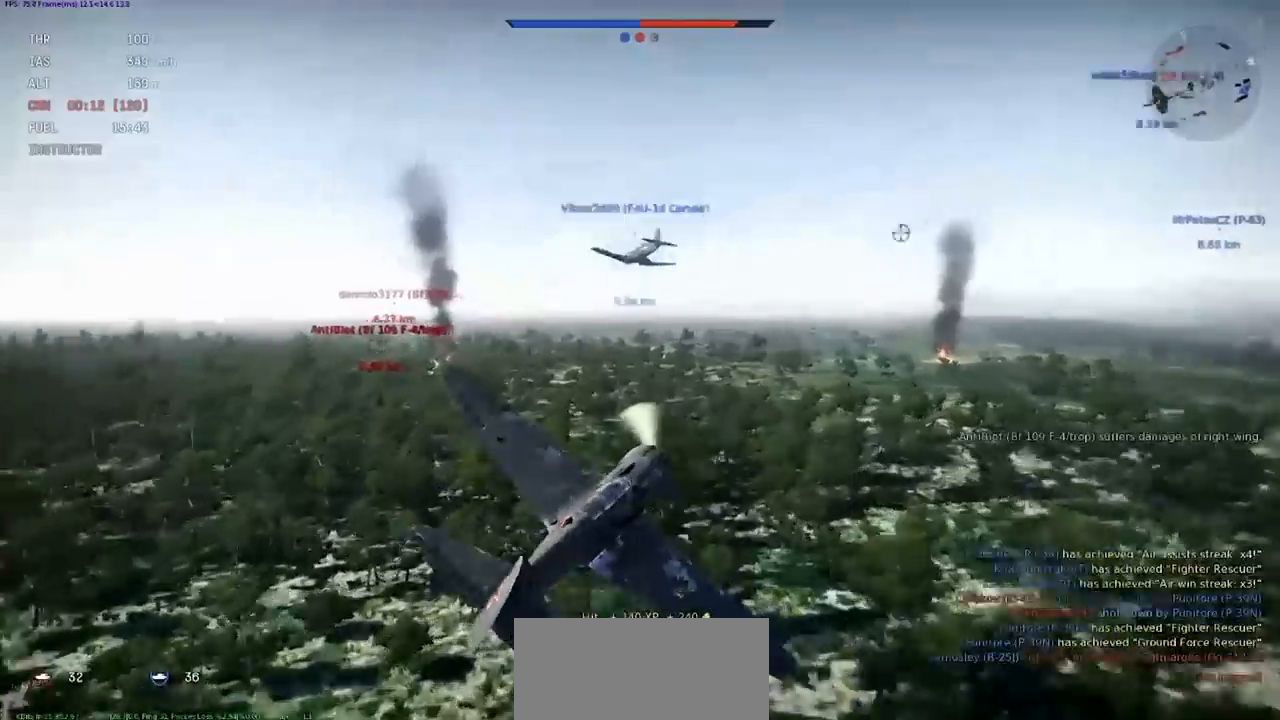
{"keys": [], "events": [[34, "a", "down"], [167, "a", "up"], [434, "e", "up"], [434, "s", "up"]]}
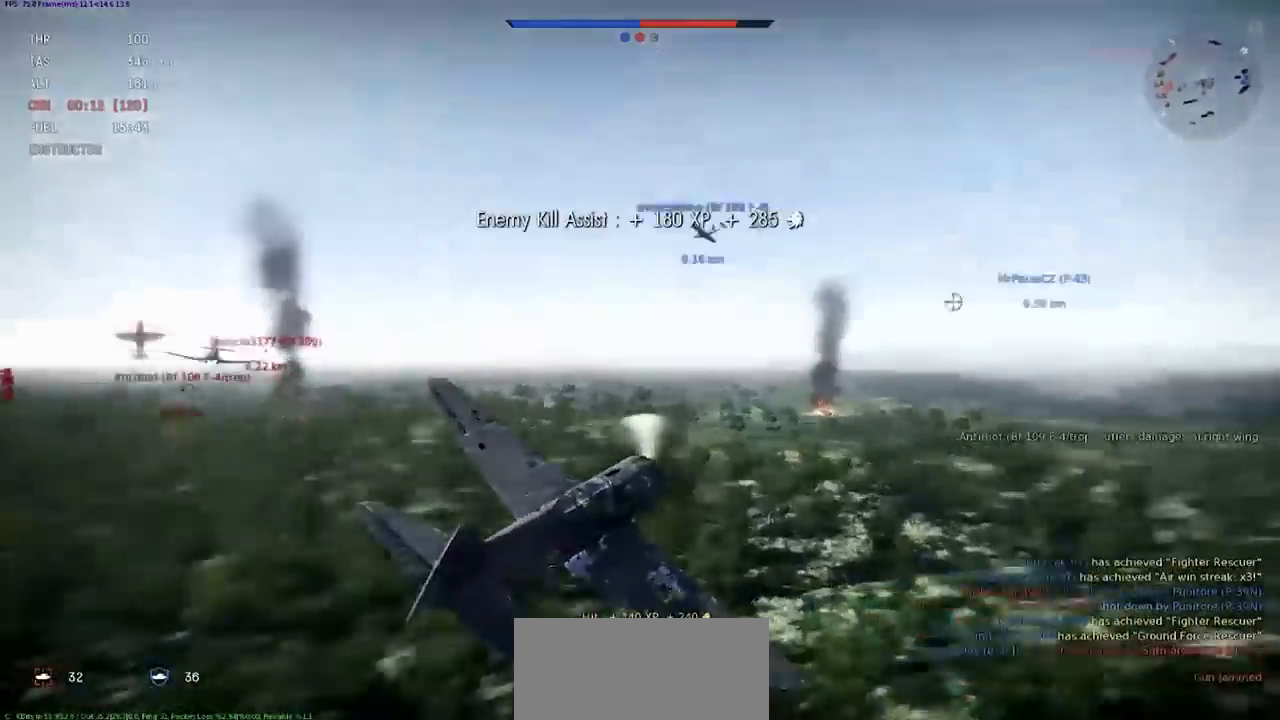
{"keys": ["e", "s"], "events": [[100, "y", "down"], [167, "y", "up"], [334, "s", "down"], [367, "e", "down"]]}
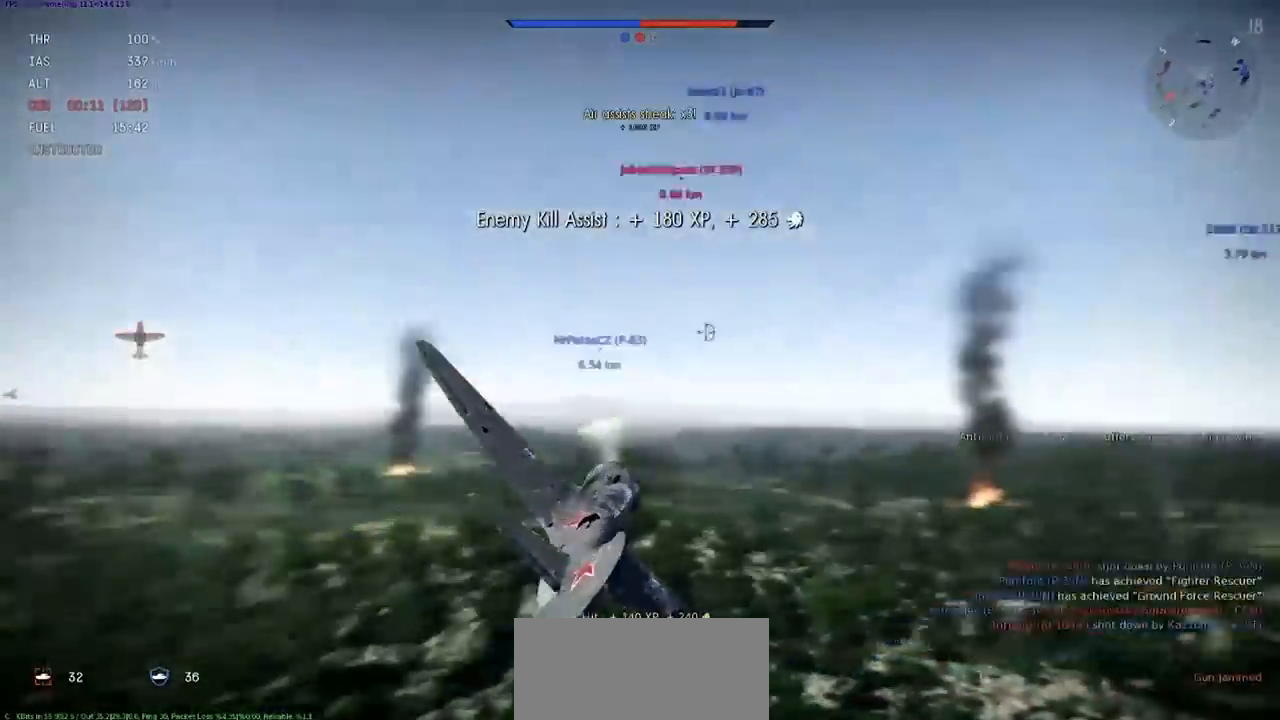
{"keys": ["e", "s", "shift"], "events": [[501, "shift", "down"]]}
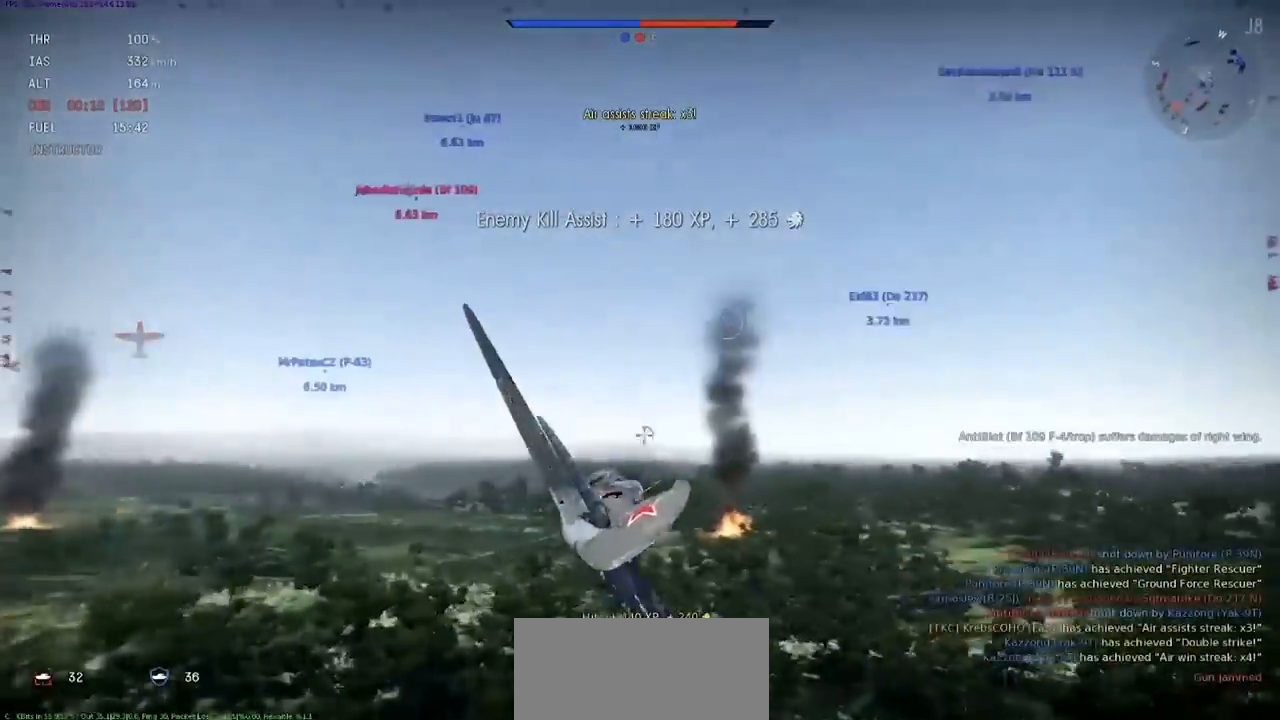
{"keys": ["a", "e", "s", "shift"], "events": [[167, "a", "down"]]}
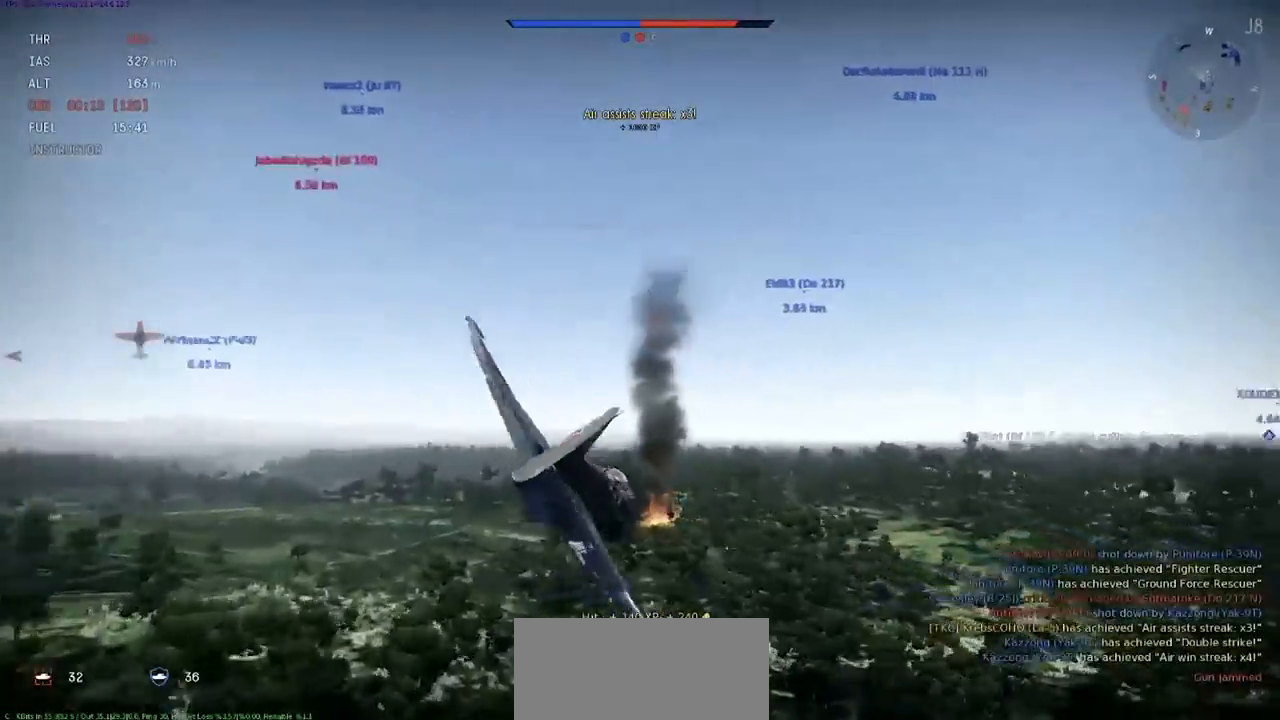
{"keys": ["a", "e", "s", "shift"], "events": [[134, "a", "up"], [434, "a", "down"]]}
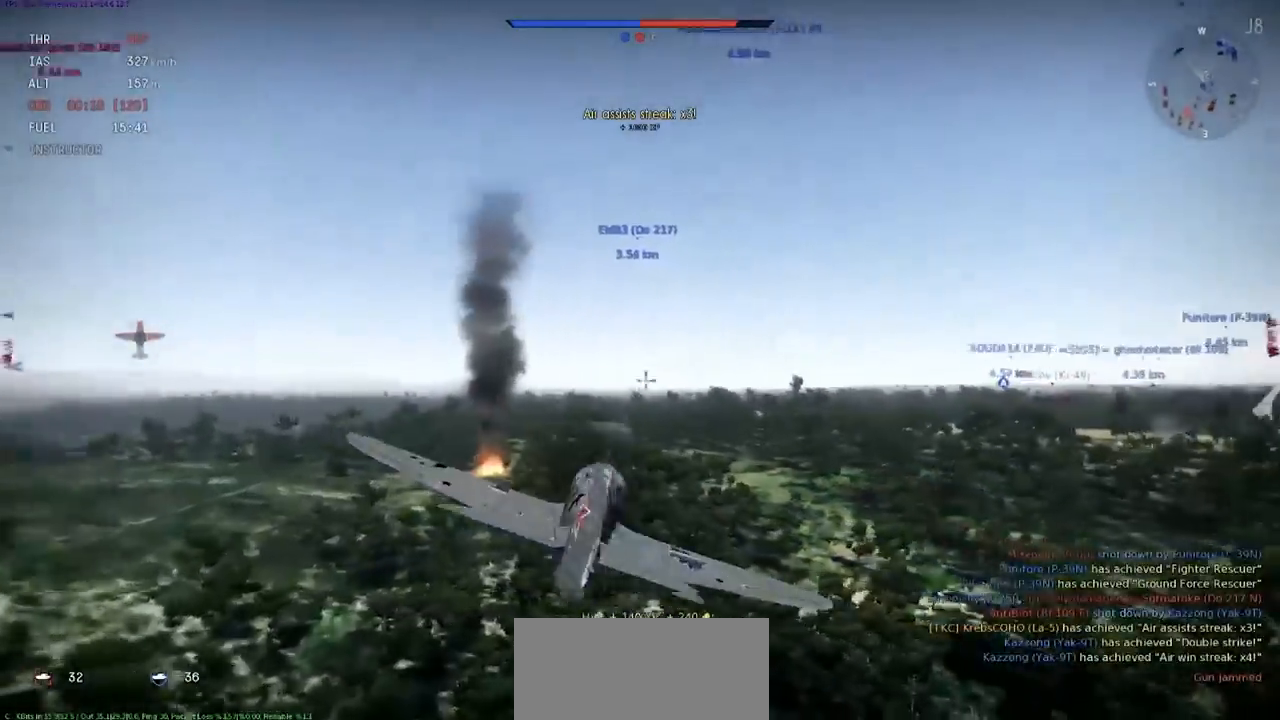
{"keys": ["e", "s"], "events": [[67, "a", "up"], [234, "a", "down"], [334, "a", "up"], [500, "shift", "up"]]}
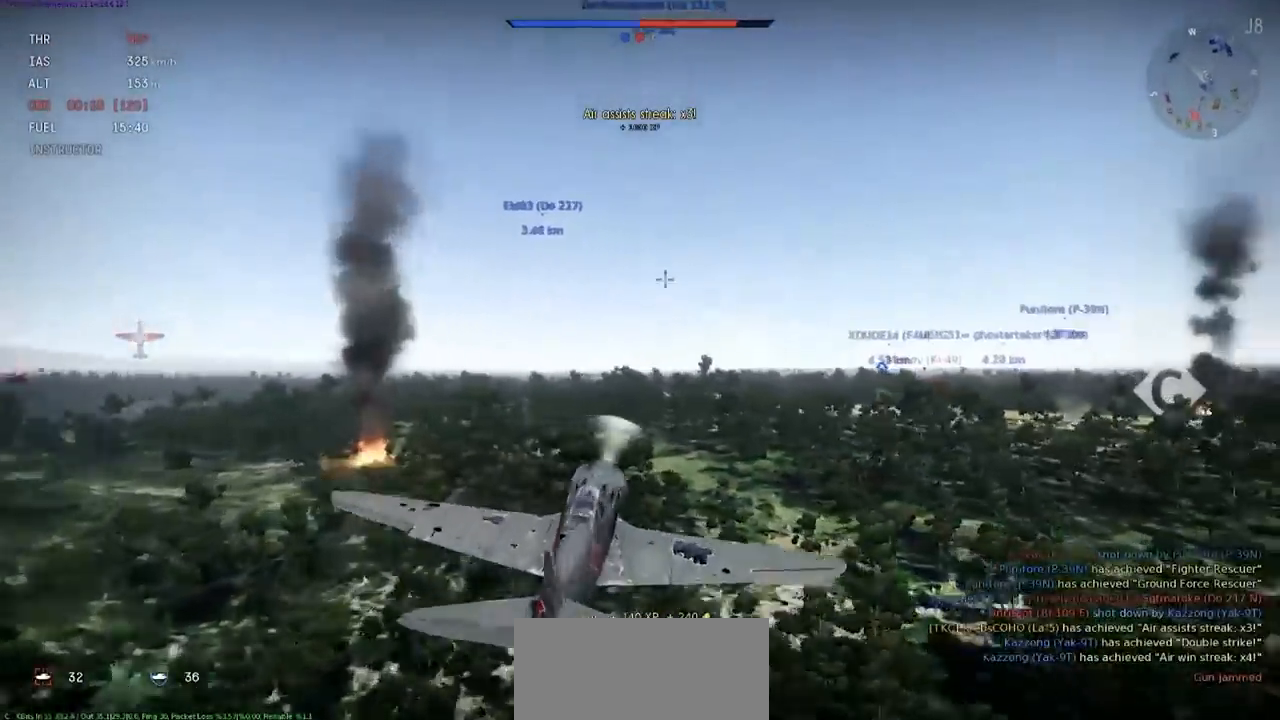
{"keys": ["e", "s"], "events": []}
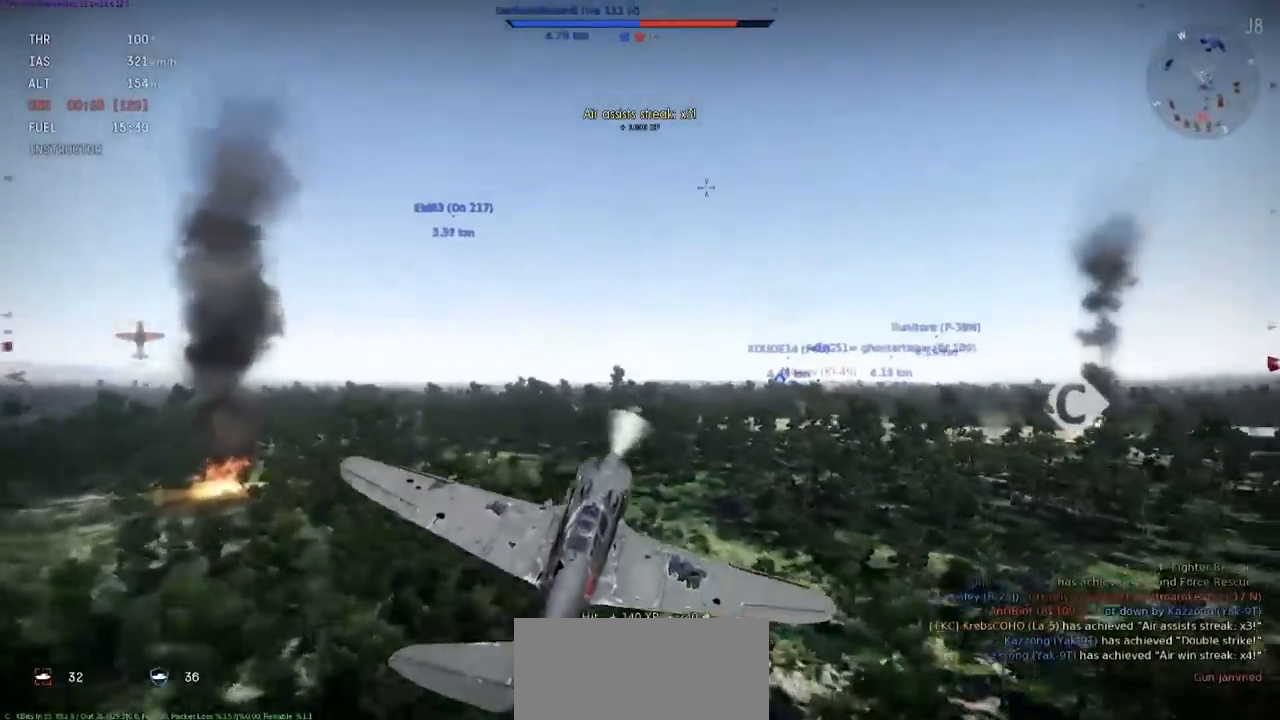
{"keys": [], "events": [[33, "e", "up"], [67, "s", "up"], [200, "a", "down"], [467, "a", "up"]]}
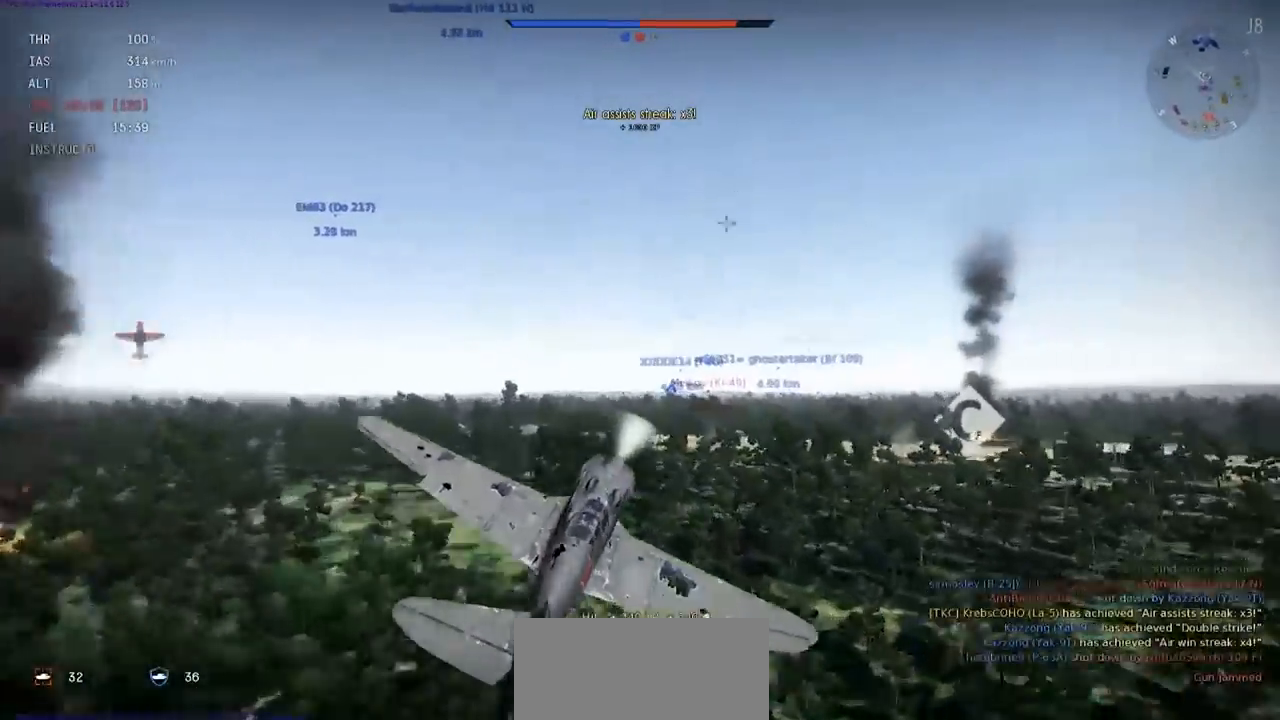
{"keys": ["c"], "events": [[434, "c", "down"]]}
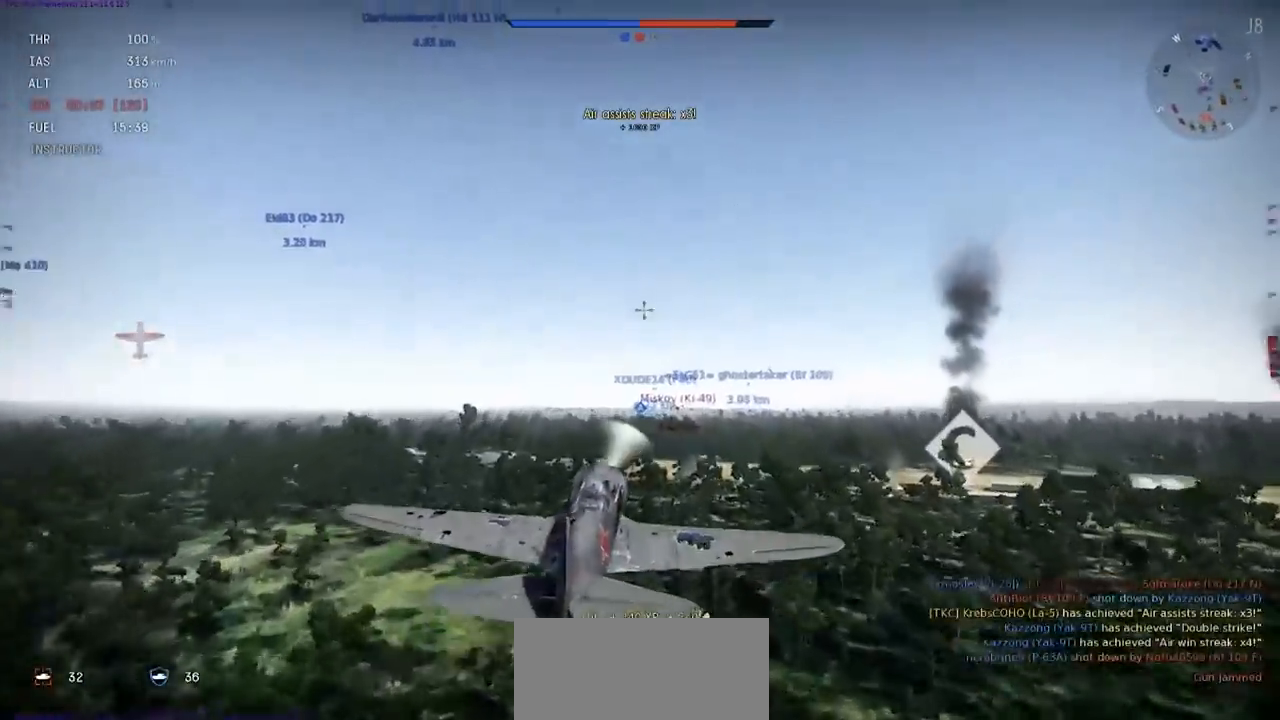
{"keys": ["c", "shift"], "events": [[234, "shift", "down"]]}
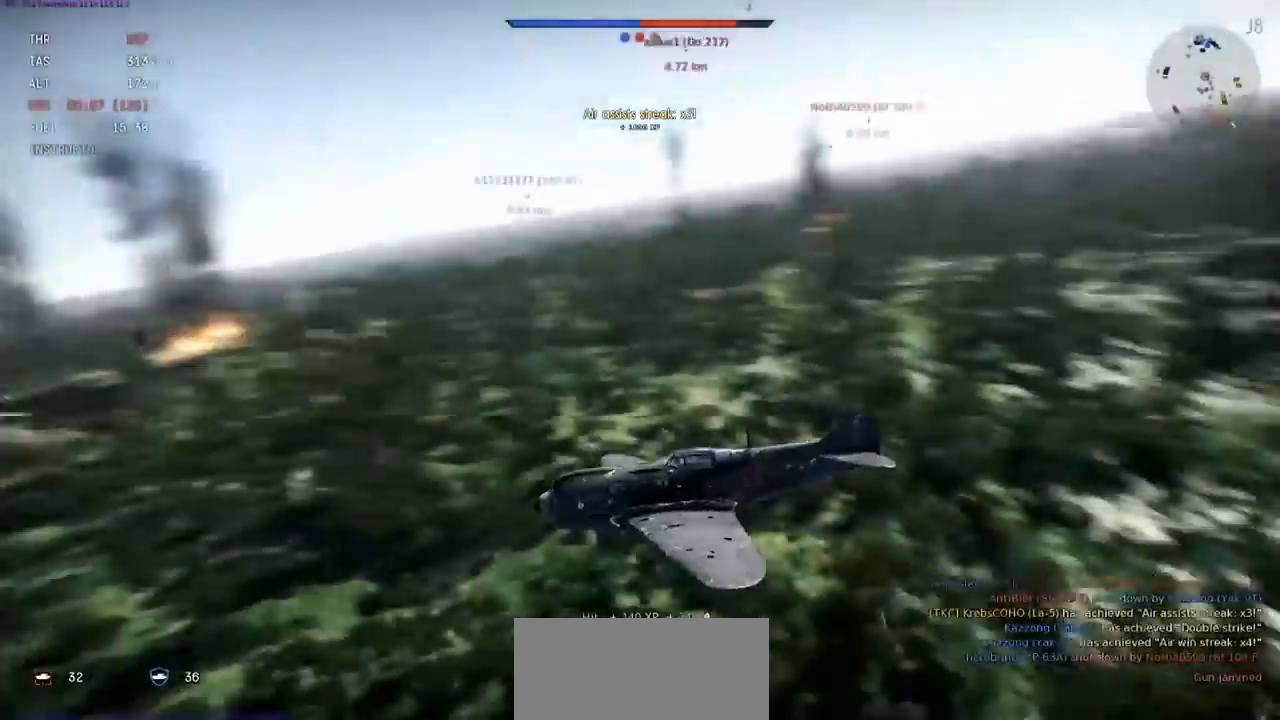
{"keys": ["c", "shift"], "events": []}
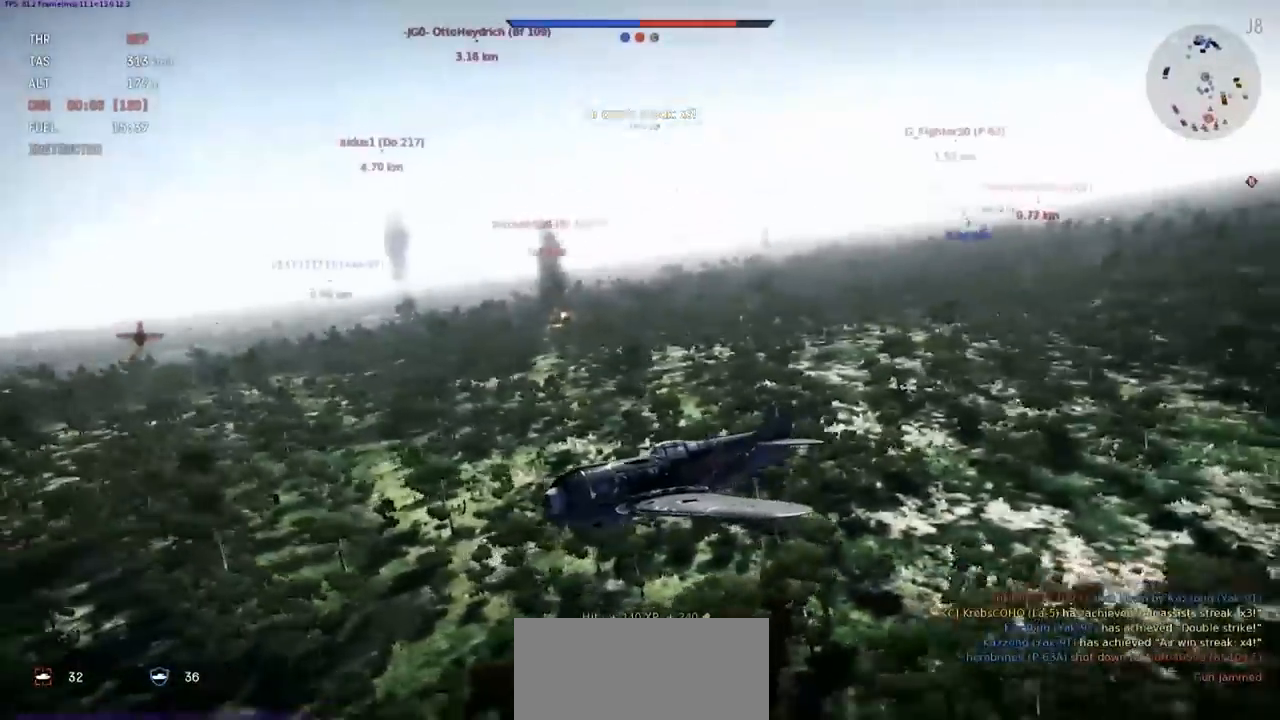
{"keys": ["c", "shift"], "events": []}
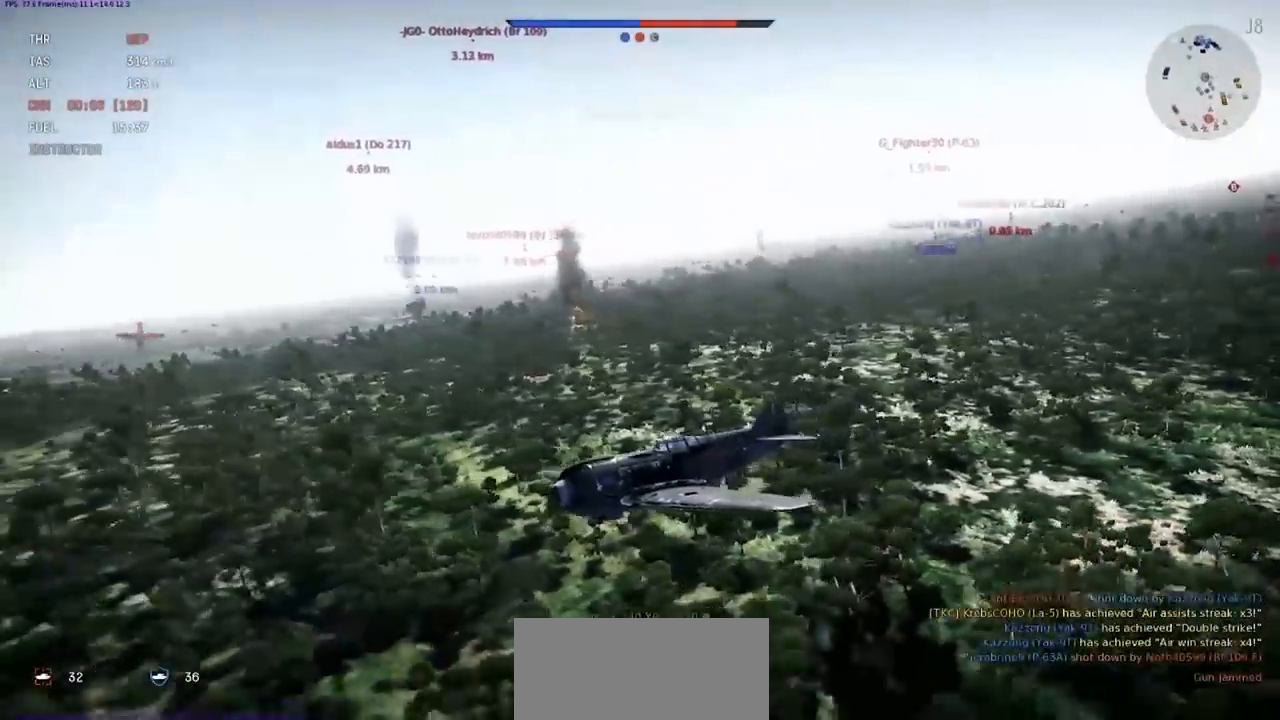
{"keys": ["c", "shift"], "events": []}
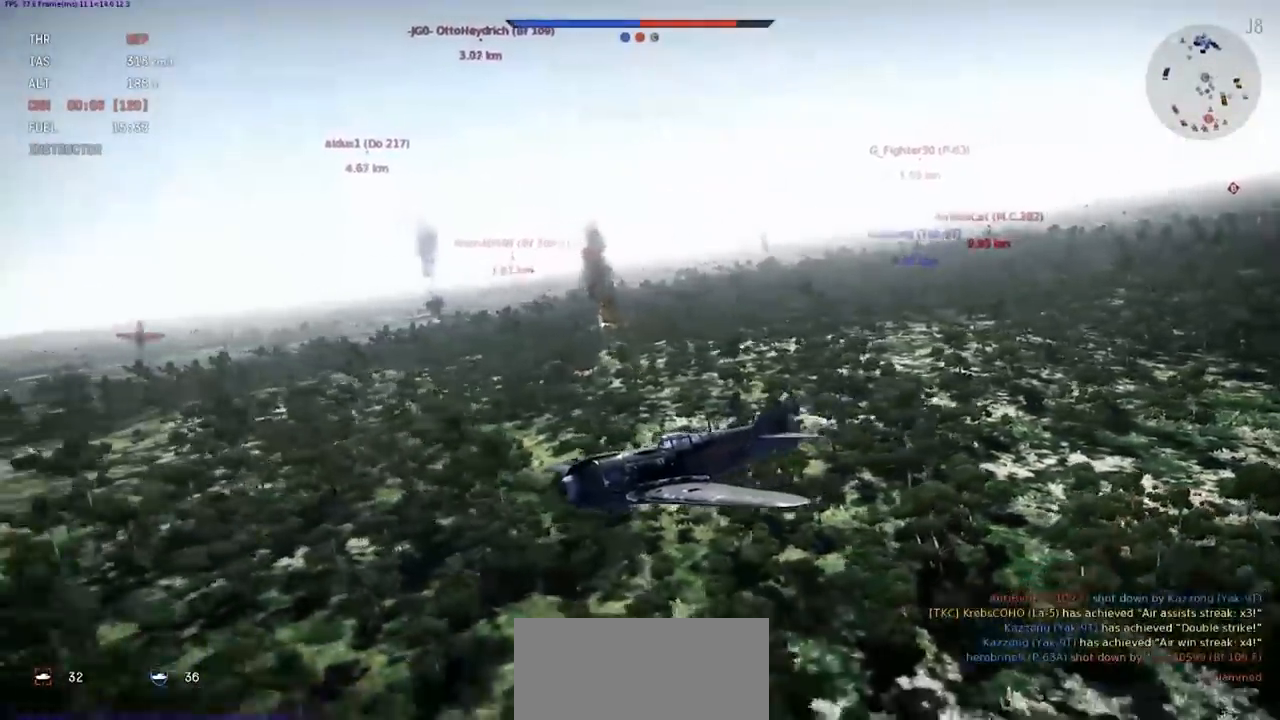
{"keys": ["c"], "events": [[200, "shift", "up"]]}
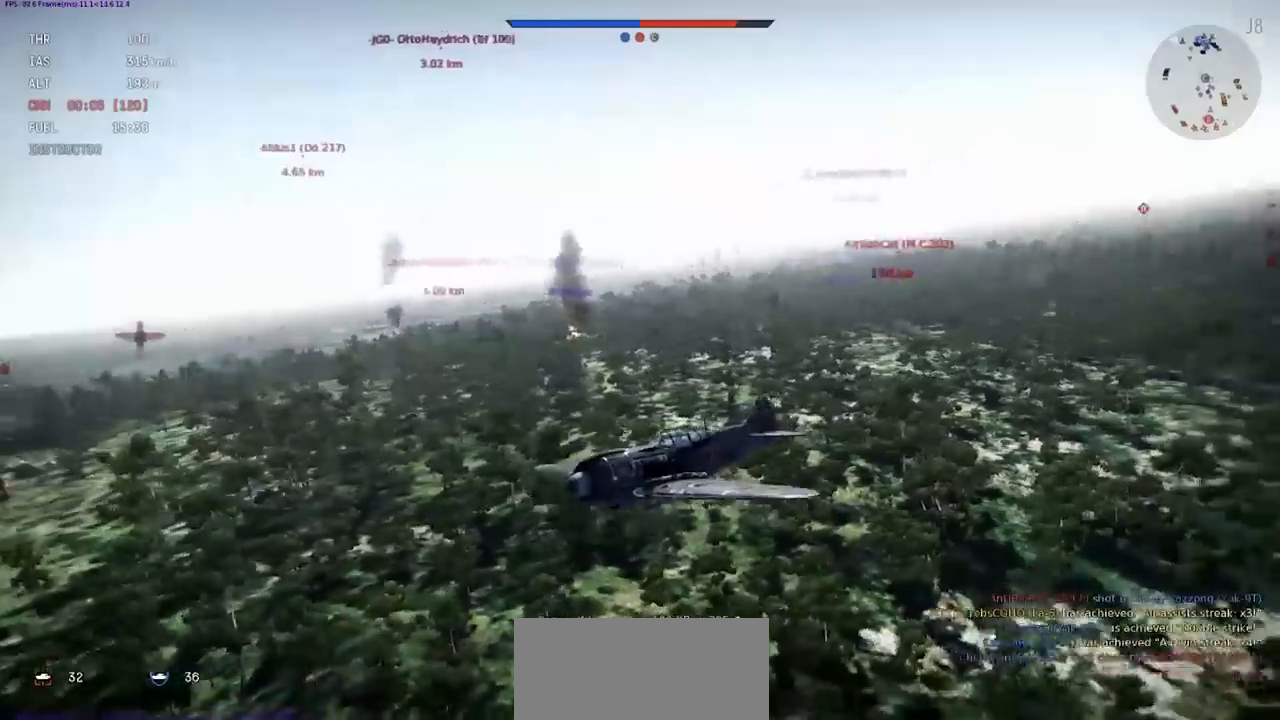
{"keys": ["c"], "events": []}
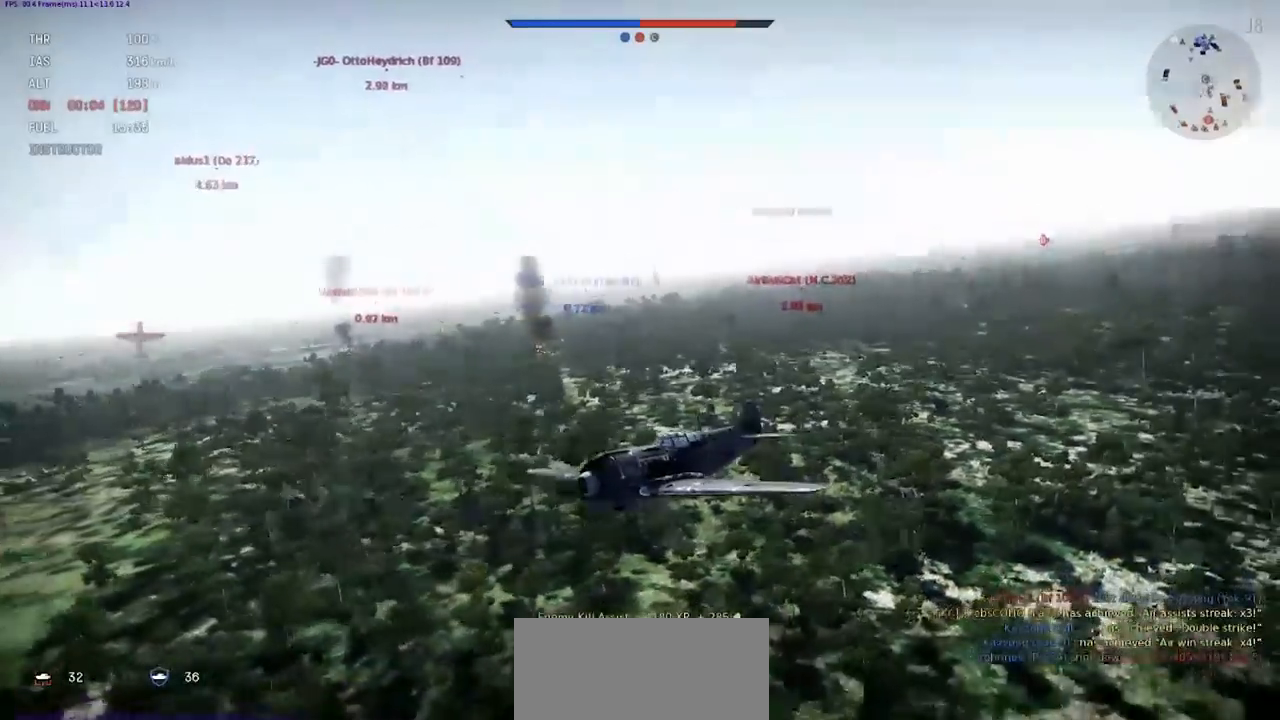
{"keys": ["c"], "events": []}
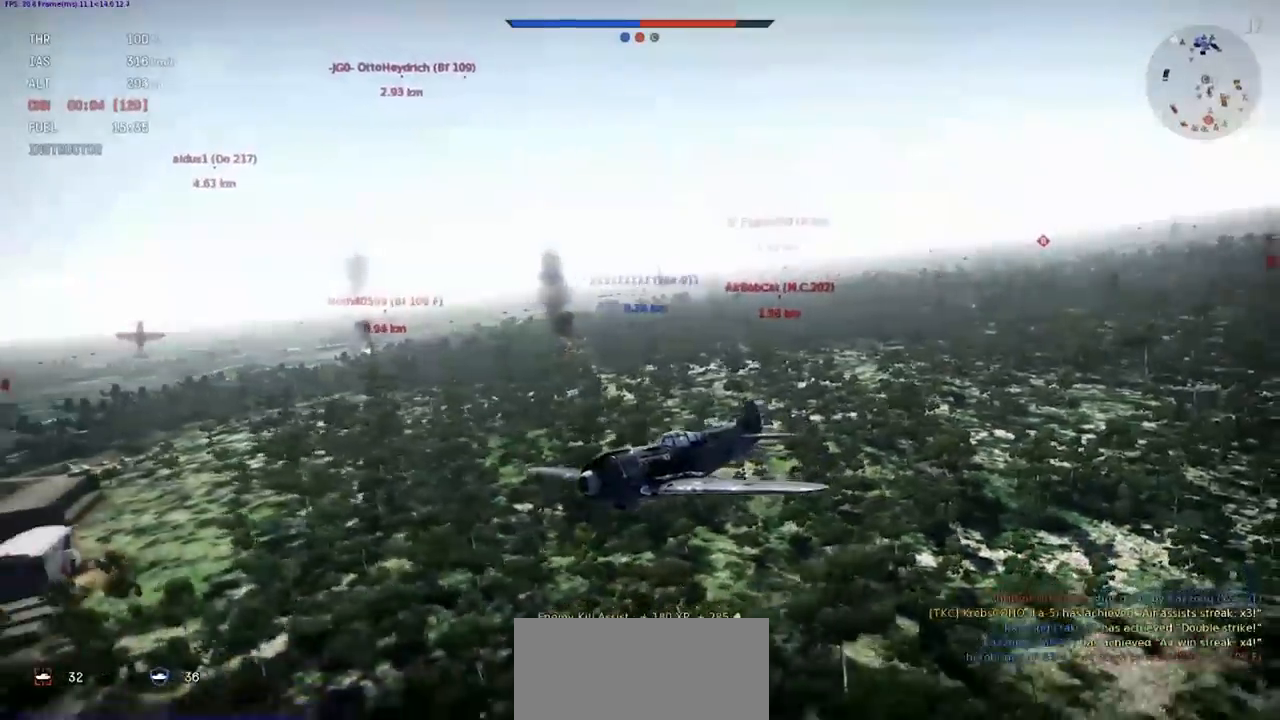
{"keys": [], "events": [[501, "c", "up"]]}
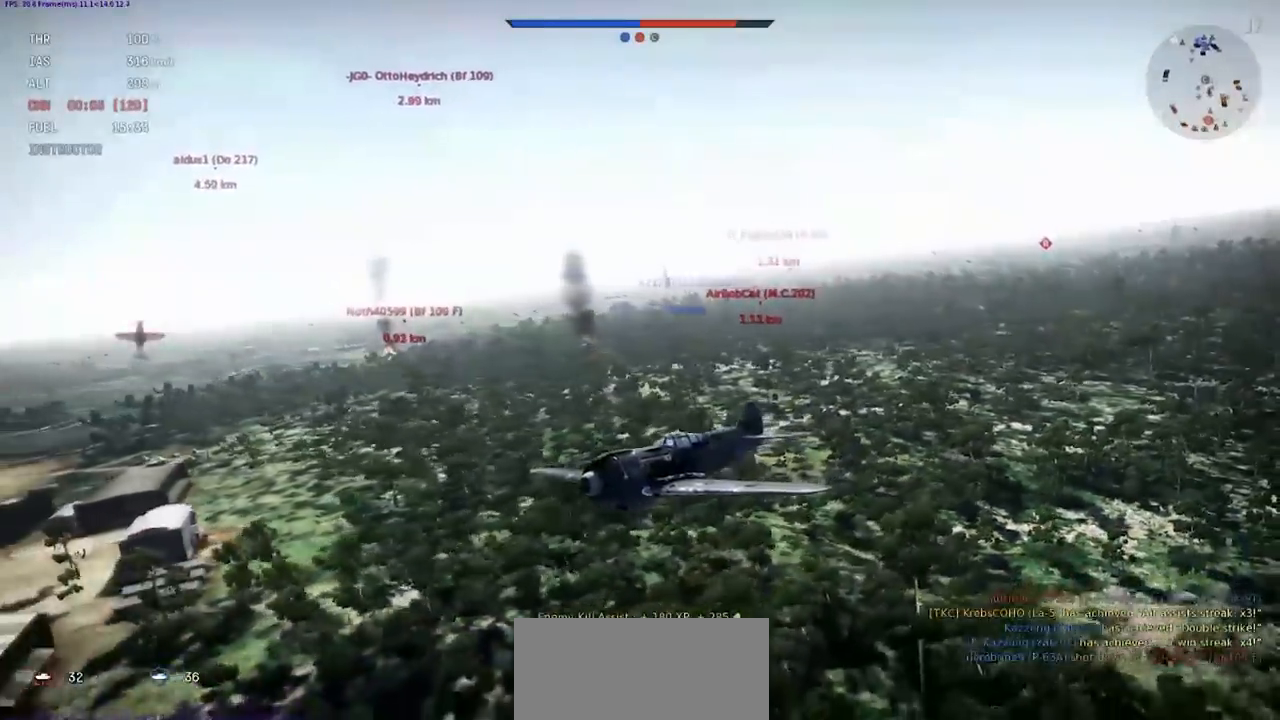
{"keys": ["e", "s"], "events": [[167, "s", "down"], [234, "e", "down"]]}
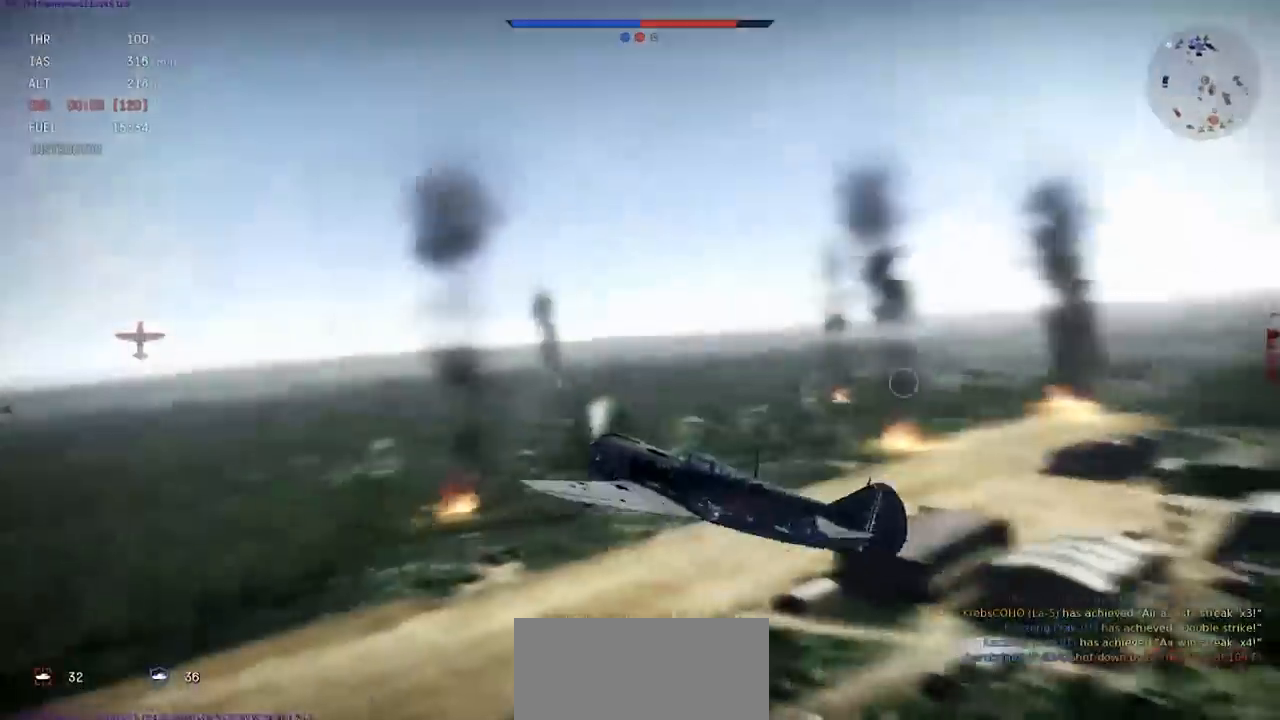
{"keys": ["e", "s"], "events": []}